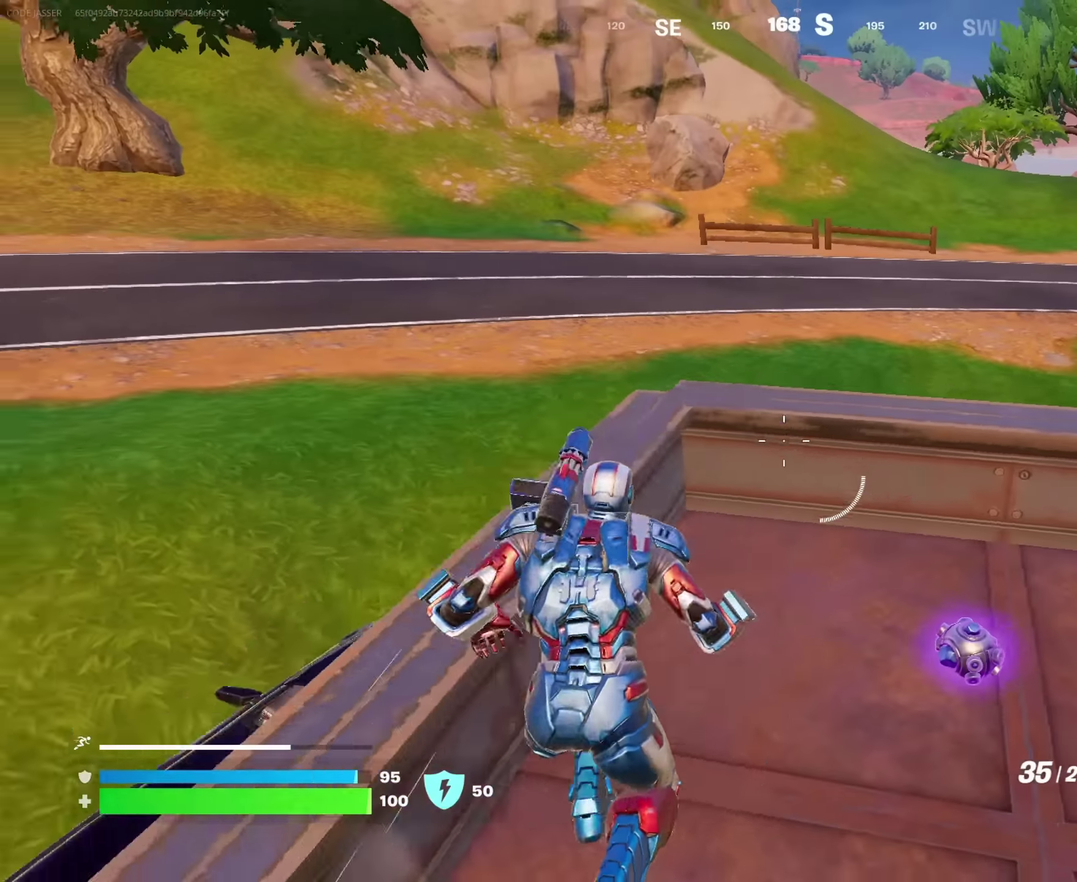
Gameplay with a controller (PlayStation layout); each line is a JSON object with the inputs held at the frame after it (dt_ms = milliseconds from this image to that frame). "events" lists button and stick changes between this image and that frame as [ms after this image, input, new state], when the widget could be followed in between. This document gives stick clicks only as held states, not as events.
{"dt_ms": 650, "buttons": ["CROSS"], "left_stick": "up", "right_stick": "center"}
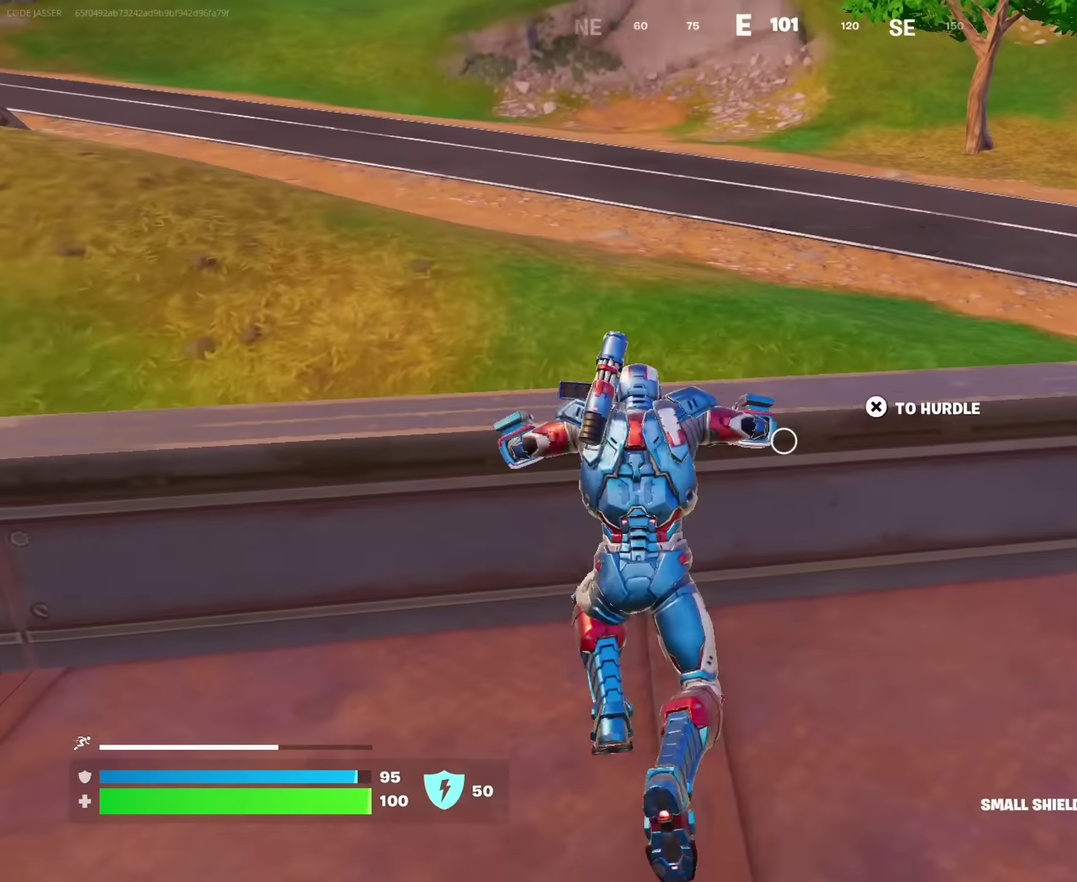
{"dt_ms": 350, "buttons": [], "left_stick": "up-right", "right_stick": "left", "events": [[34, "CROSS", "up"], [34, "right_stick", "down-left"], [200, "right_stick", "center"], [300, "right_stick", "left"], [334, "left_stick", "up-right"]]}
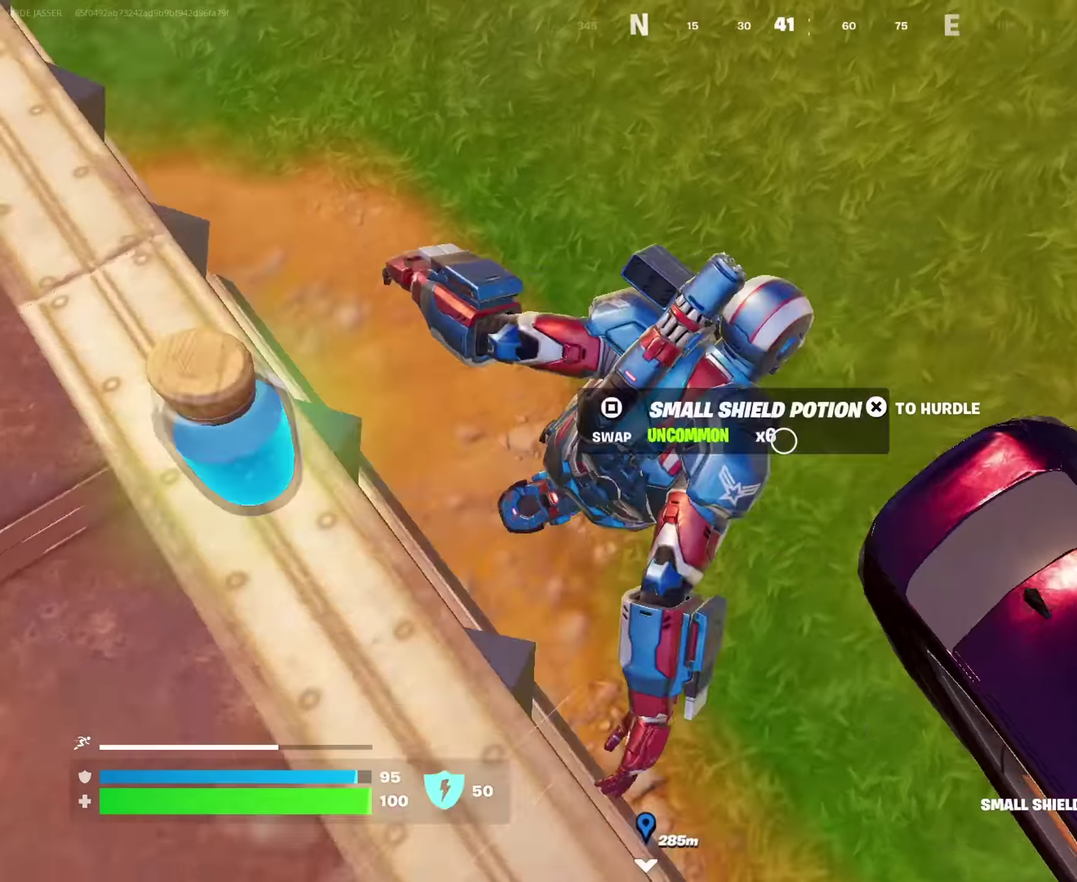
{"dt_ms": 550, "buttons": [], "left_stick": "up-right", "right_stick": "center", "events": [[67, "right_stick", "center"], [150, "left_stick", "up"], [200, "right_stick", "right"], [217, "left_stick", "up-left"], [400, "left_stick", "up-right"], [433, "right_stick", "up-right"], [467, "SQUARE", "down"], [550, "SQUARE", "up"], [550, "right_stick", "center"]]}
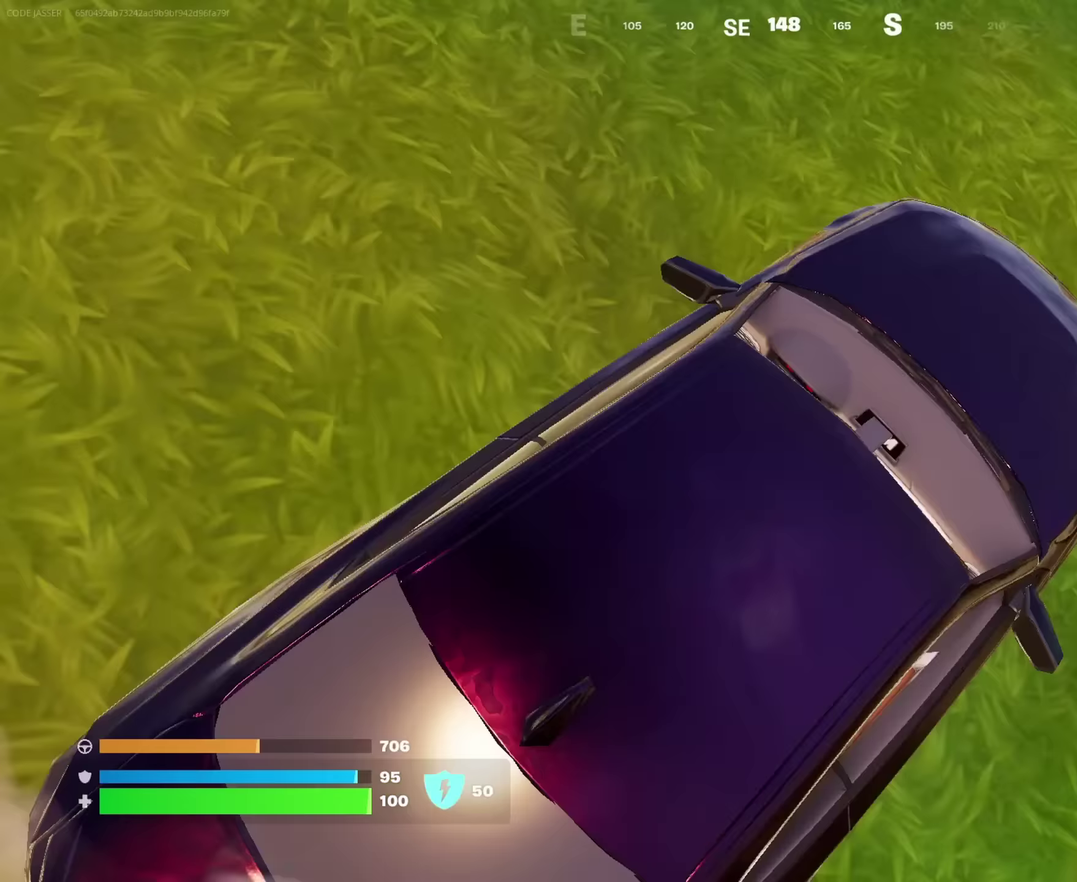
{"dt_ms": 450, "buttons": [], "left_stick": "up-right", "right_stick": "right"}
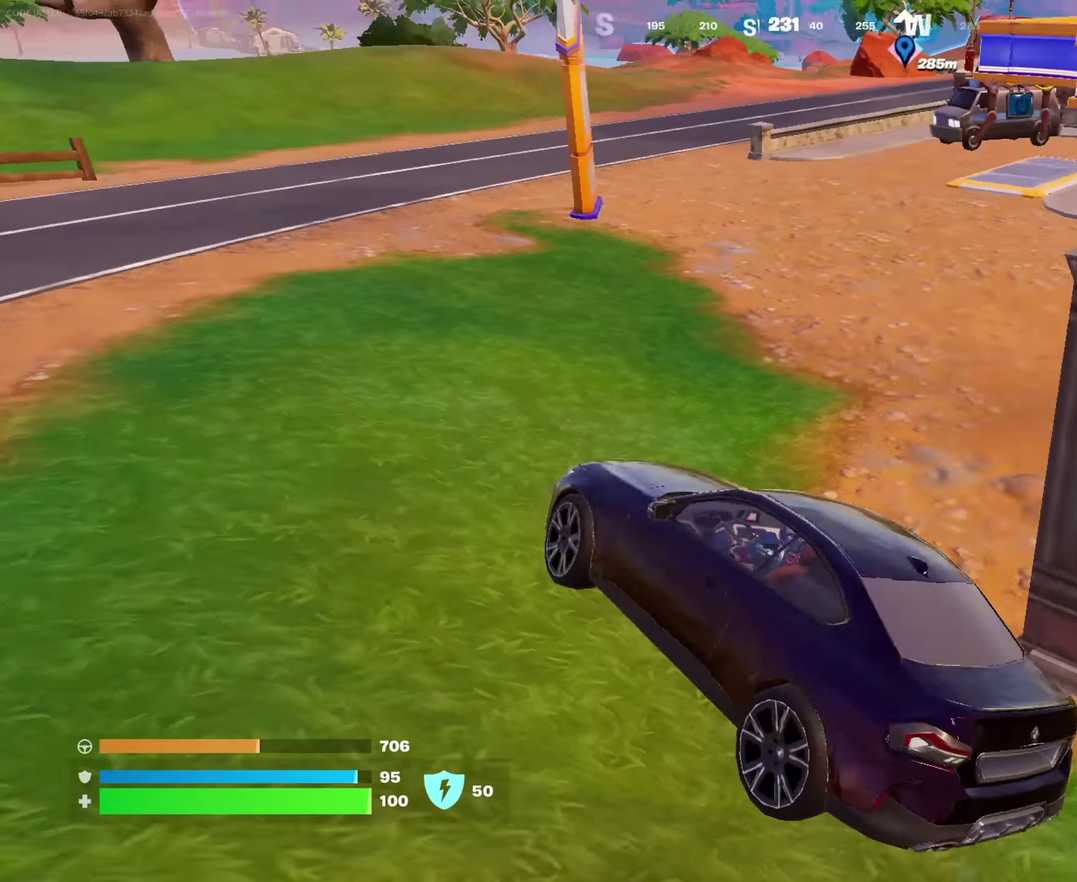
{"dt_ms": 550, "buttons": [], "left_stick": "up-right", "right_stick": "center"}
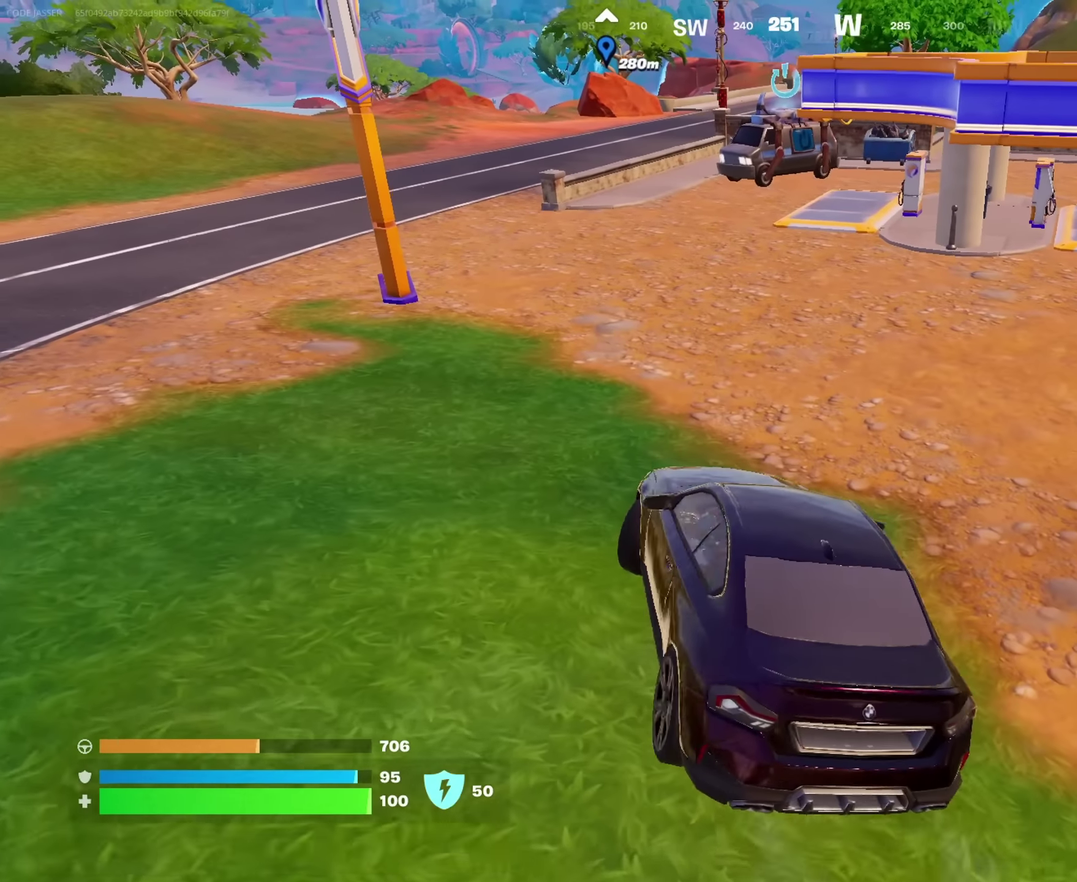
{"dt_ms": 450, "buttons": [], "left_stick": "up-right", "right_stick": "center", "events": [[83, "right_stick", "right"], [200, "left_stick", "right"], [217, "right_stick", "center"], [433, "left_stick", "up-right"]]}
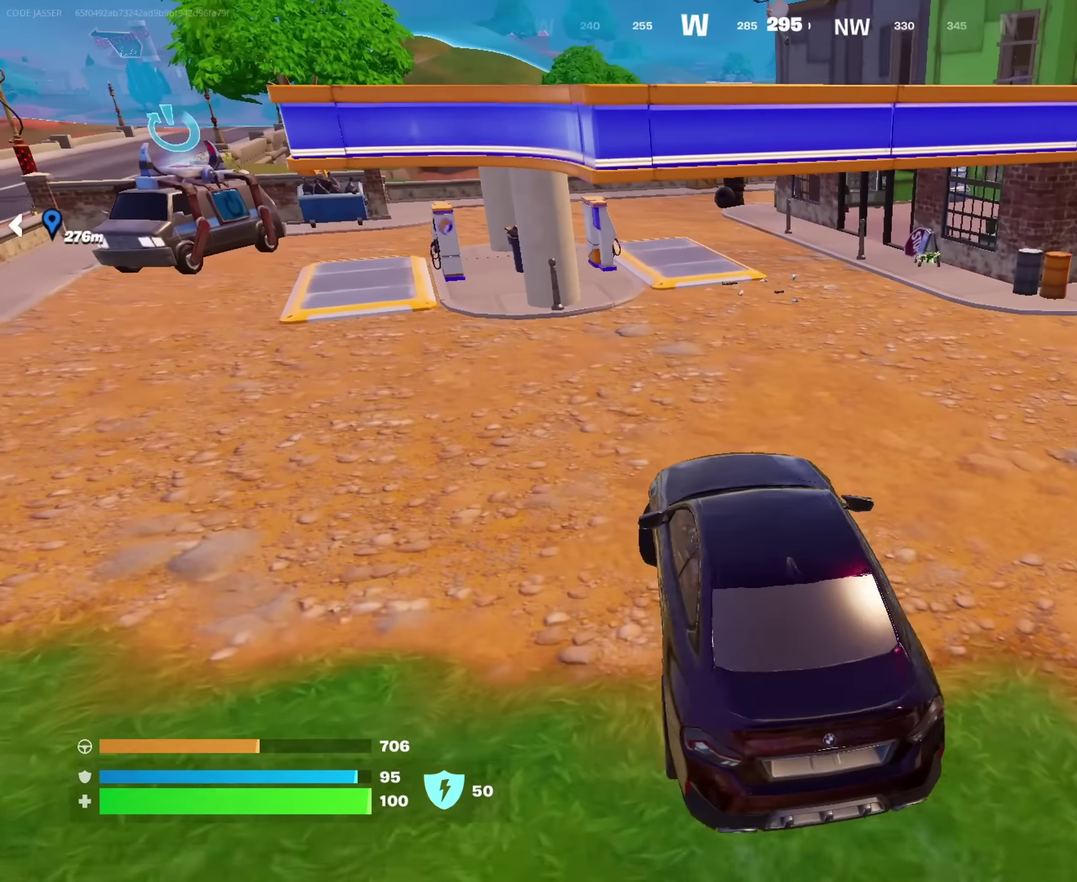
{"dt_ms": 550, "buttons": [], "left_stick": "center", "right_stick": "left", "events": [[83, "left_stick", "up"], [150, "left_stick", "up-left"], [217, "left_stick", "left"], [417, "left_stick", "up-left"], [517, "left_stick", "center"], [517, "right_stick", "left"]]}
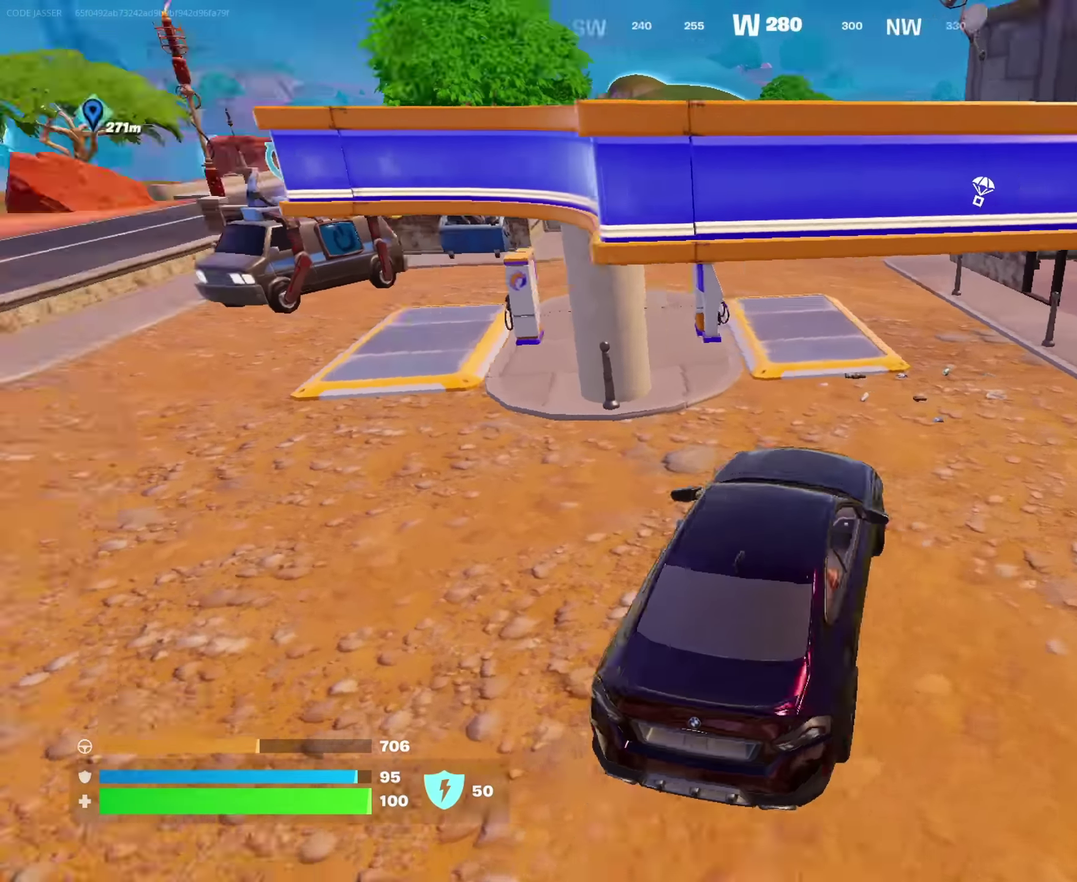
{"dt_ms": 450, "buttons": [], "left_stick": "center", "right_stick": "center", "events": [[67, "right_stick", "center"], [233, "left_stick", "down"], [350, "left_stick", "center"]]}
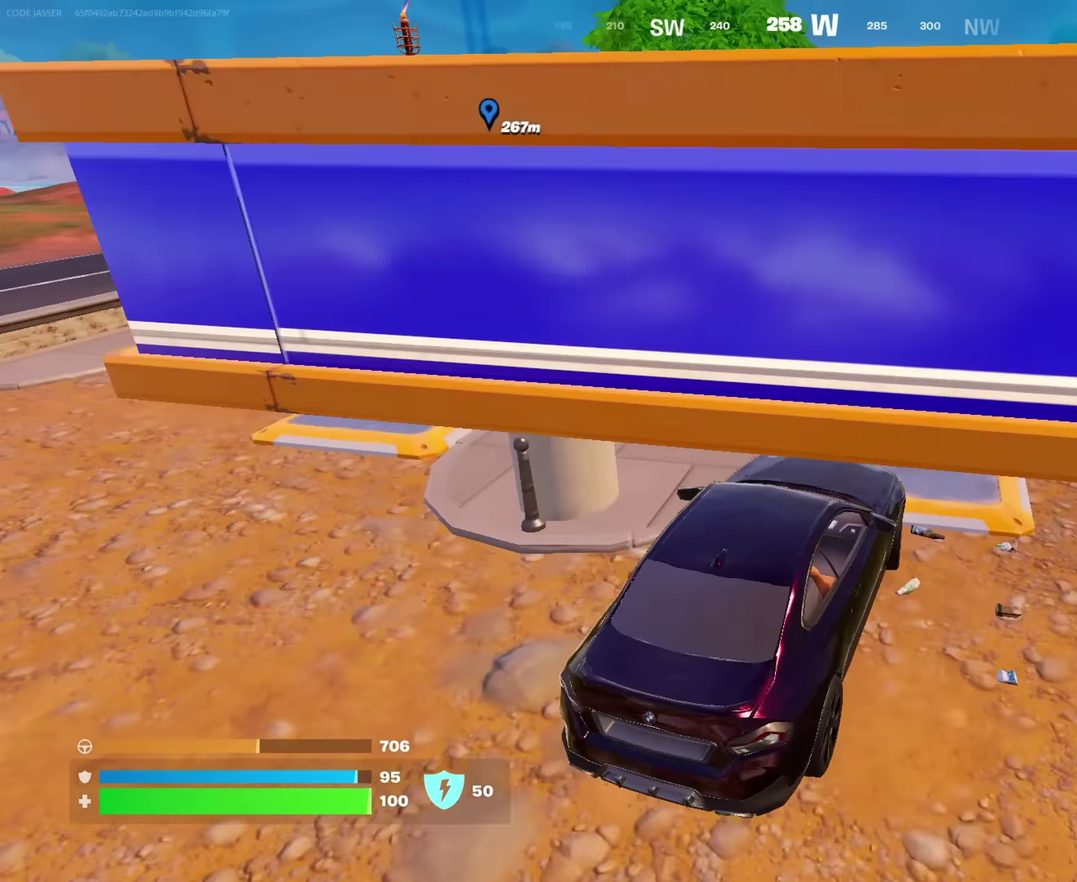
{"dt_ms": 450, "buttons": [], "left_stick": "down-right", "right_stick": "center", "events": [[267, "left_stick", "down"], [350, "left_stick", "down-right"]]}
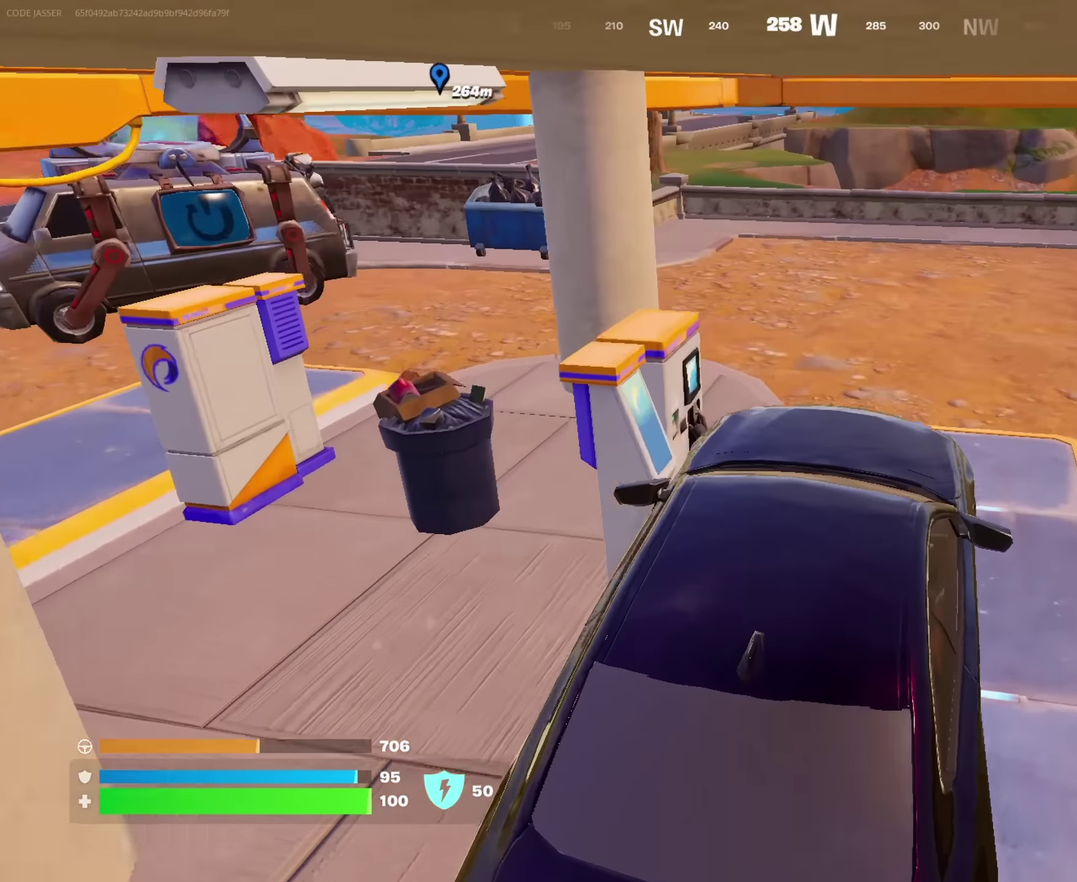
{"dt_ms": 550, "buttons": [], "left_stick": "center", "right_stick": "center", "events": [[467, "left_stick", "center"]]}
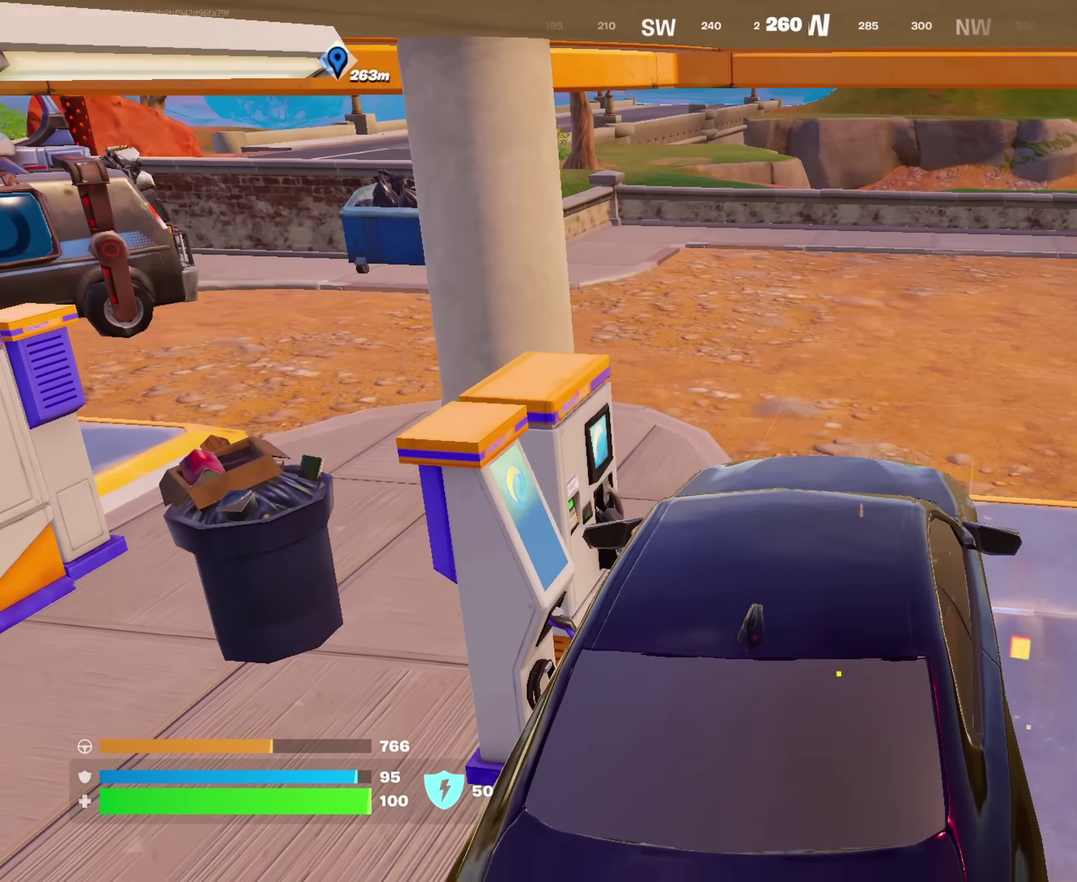
{"dt_ms": 450, "buttons": [], "left_stick": "center", "right_stick": "center", "events": [[167, "left_stick", "up-right"], [283, "left_stick", "right"], [333, "left_stick", "center"]]}
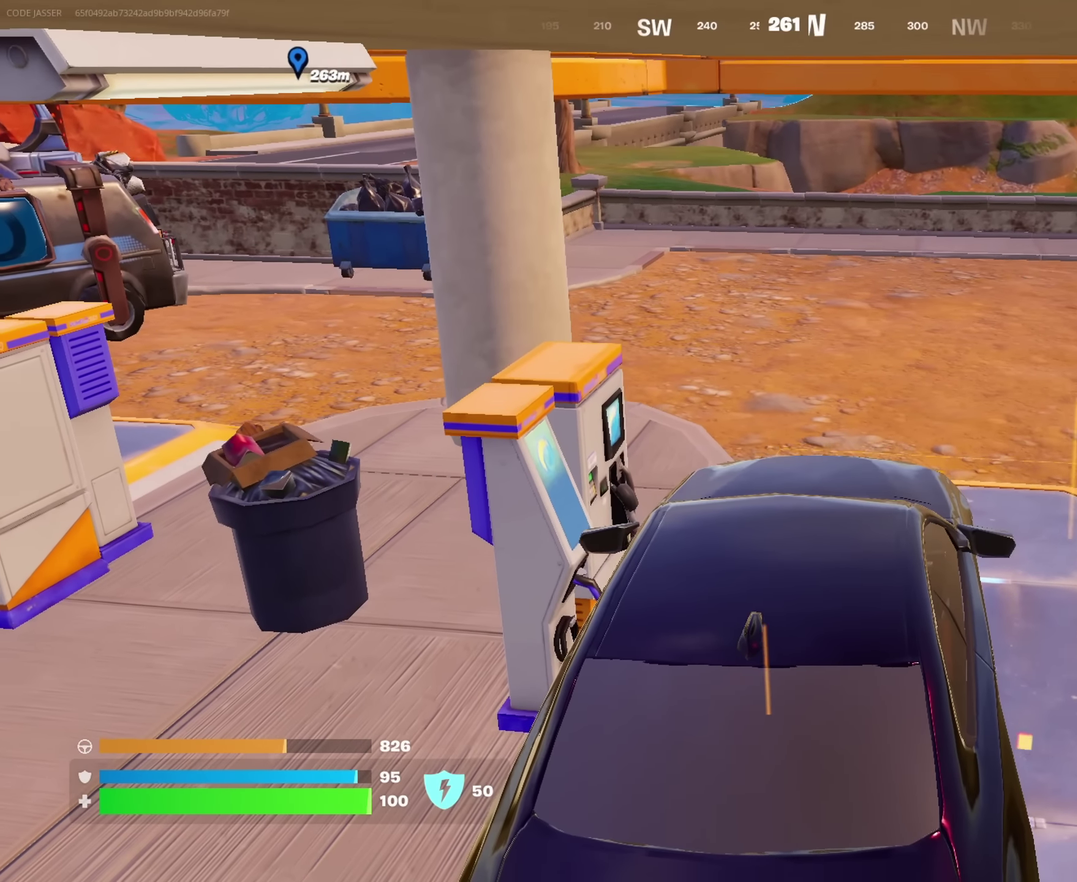
{"dt_ms": 550, "buttons": [], "left_stick": "center", "right_stick": "center", "events": [[250, "left_stick", "up-right"], [400, "left_stick", "center"]]}
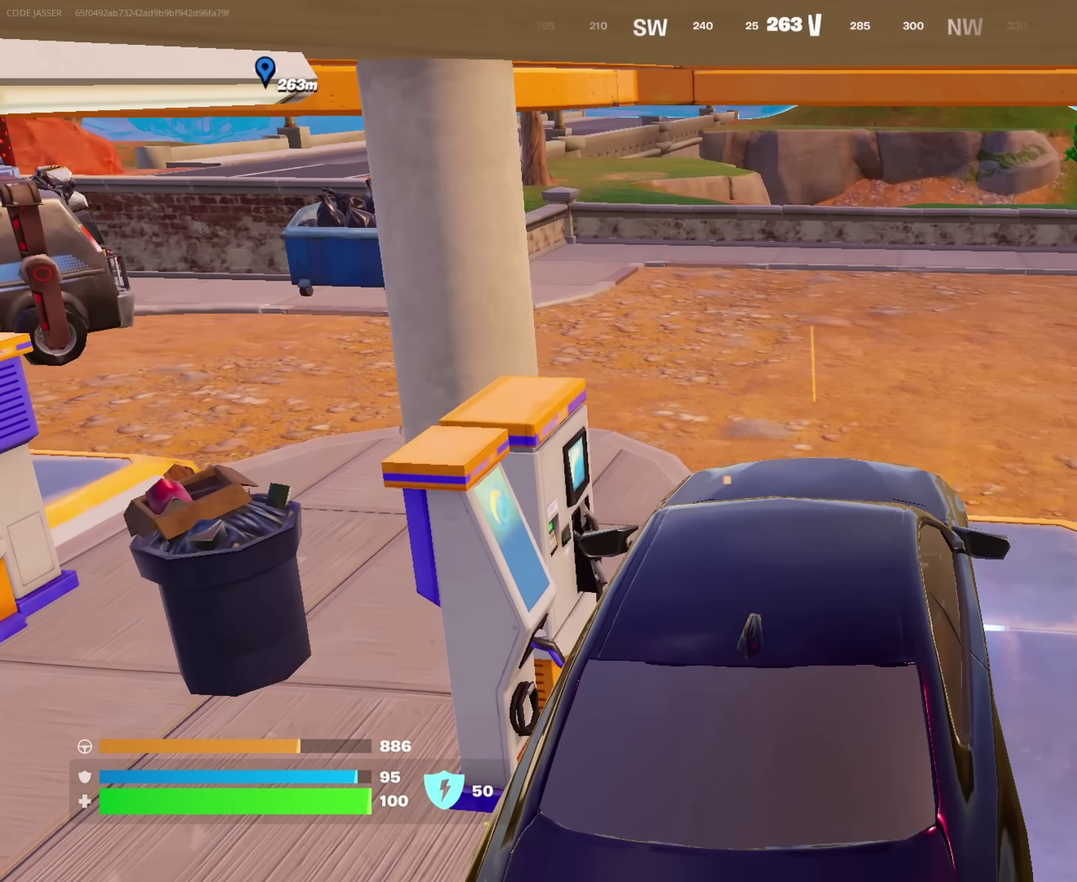
{"dt_ms": 450, "buttons": [], "left_stick": "up-right", "right_stick": "center", "events": [[50, "left_stick", "down"], [167, "left_stick", "center"], [450, "left_stick", "up-right"]]}
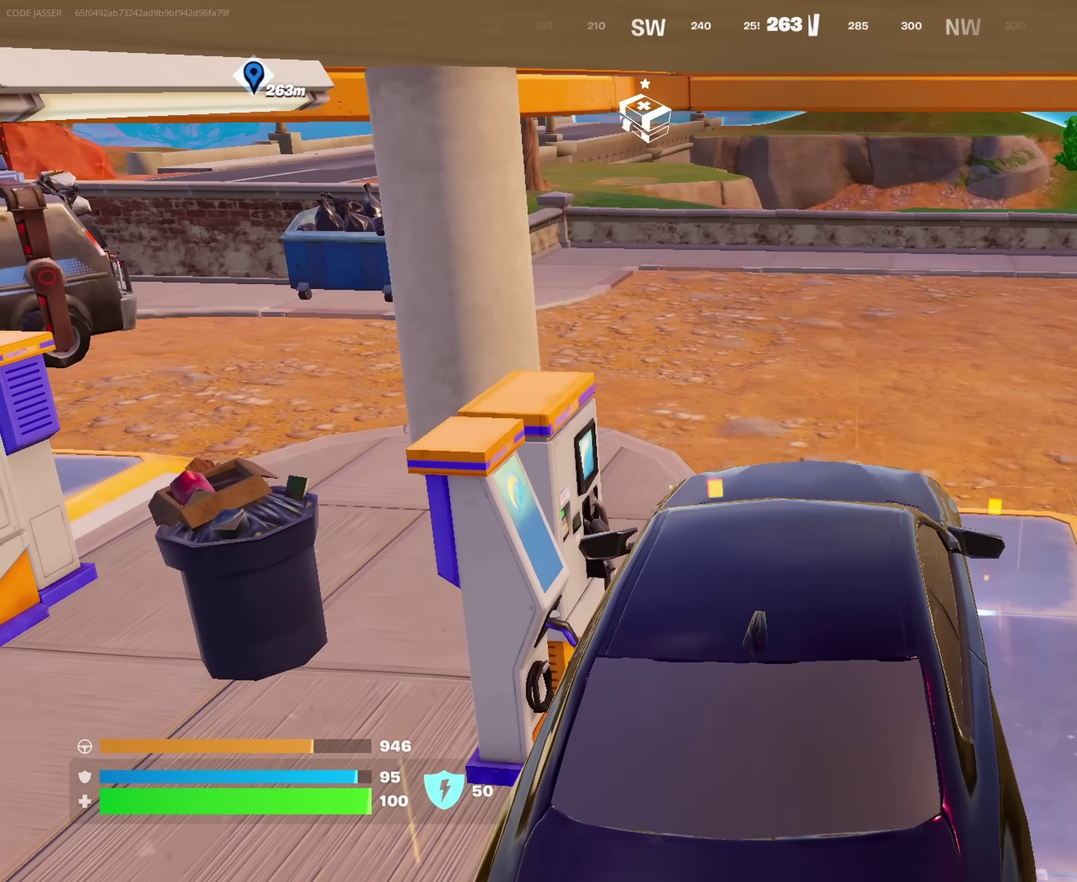
{"dt_ms": 550, "buttons": [], "left_stick": "center", "right_stick": "center", "events": [[67, "left_stick", "center"]]}
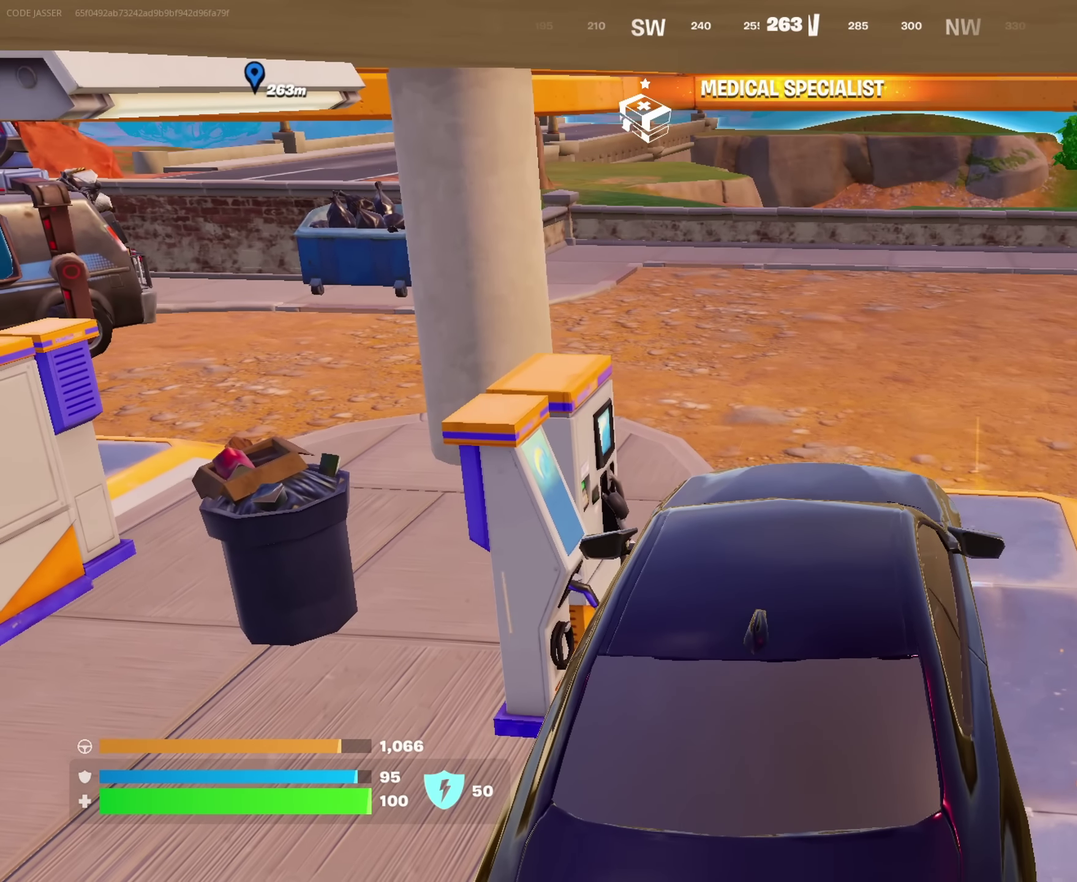
{"dt_ms": 550, "buttons": [], "left_stick": "center", "right_stick": "left", "events": [[467, "right_stick", "left"]]}
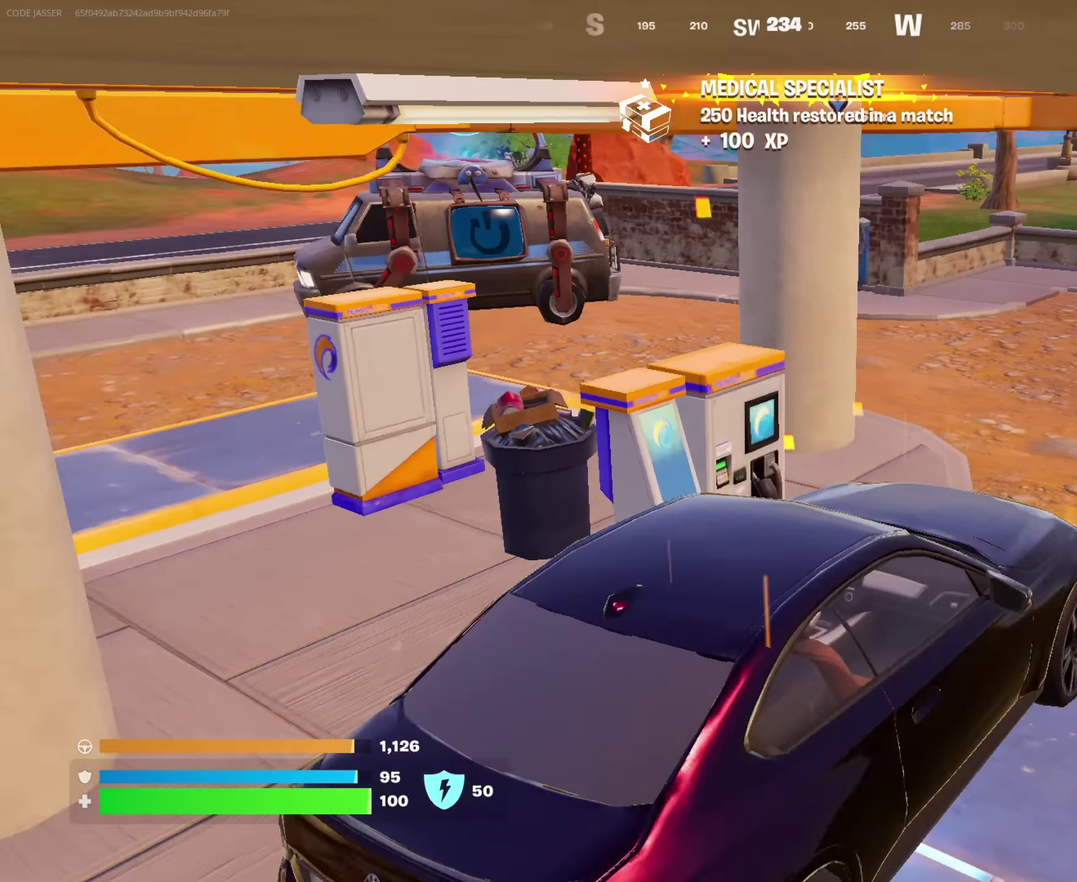
{"dt_ms": 450, "buttons": [], "left_stick": "center", "right_stick": "center", "events": [[67, "right_stick", "up-left"], [117, "right_stick", "center"]]}
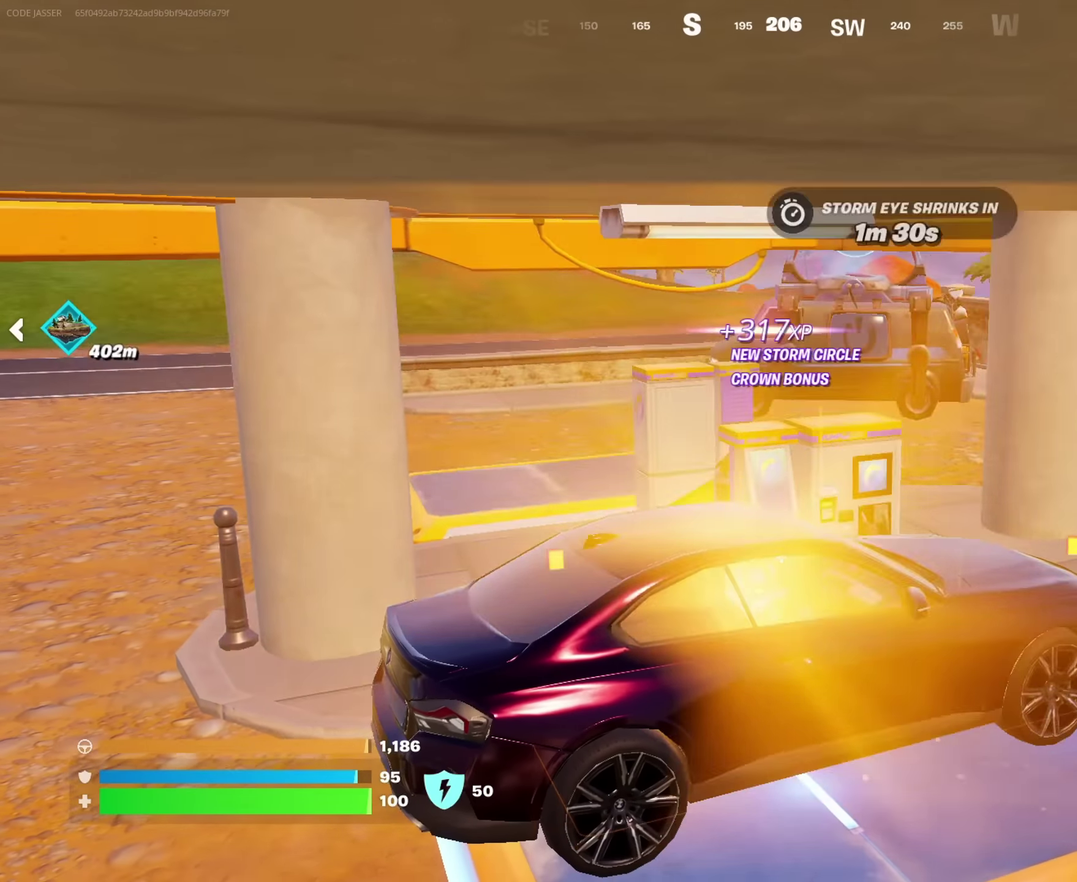
{"dt_ms": 500, "buttons": [], "left_stick": "center", "right_stick": "center", "events": []}
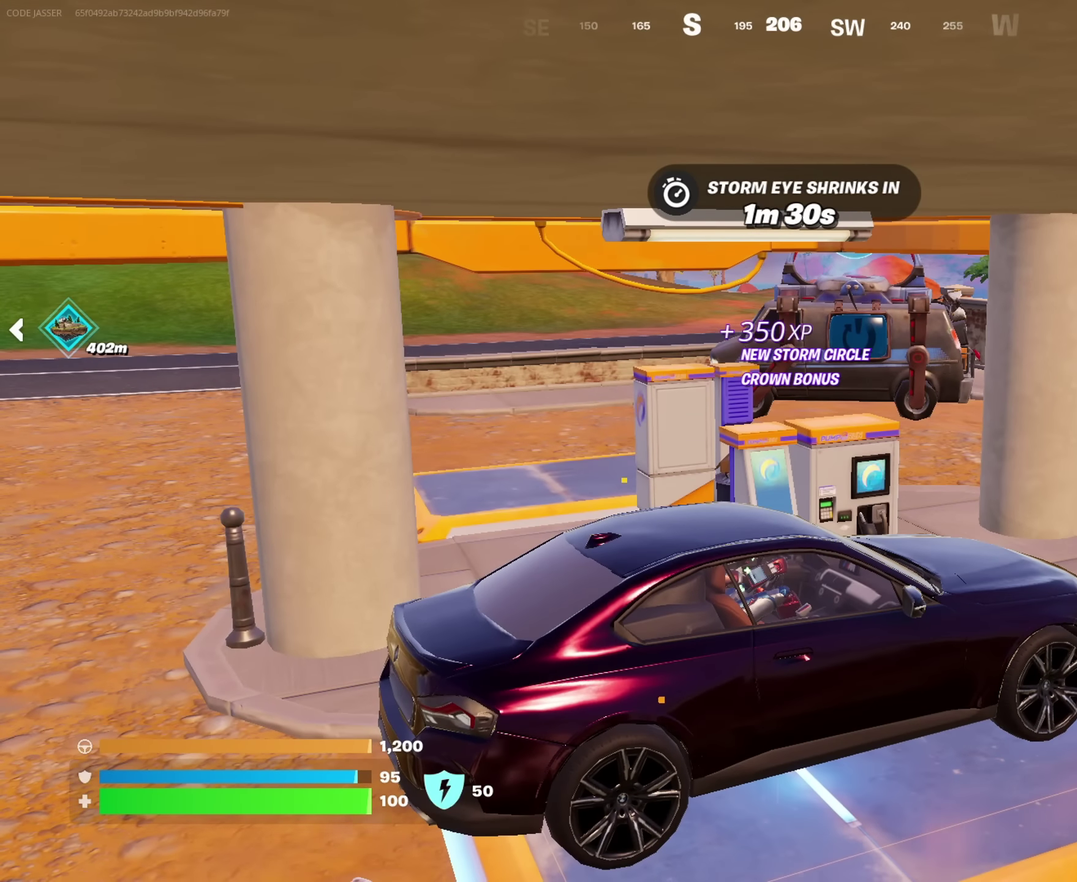
{"dt_ms": 500, "buttons": [], "left_stick": "center", "right_stick": "center", "events": []}
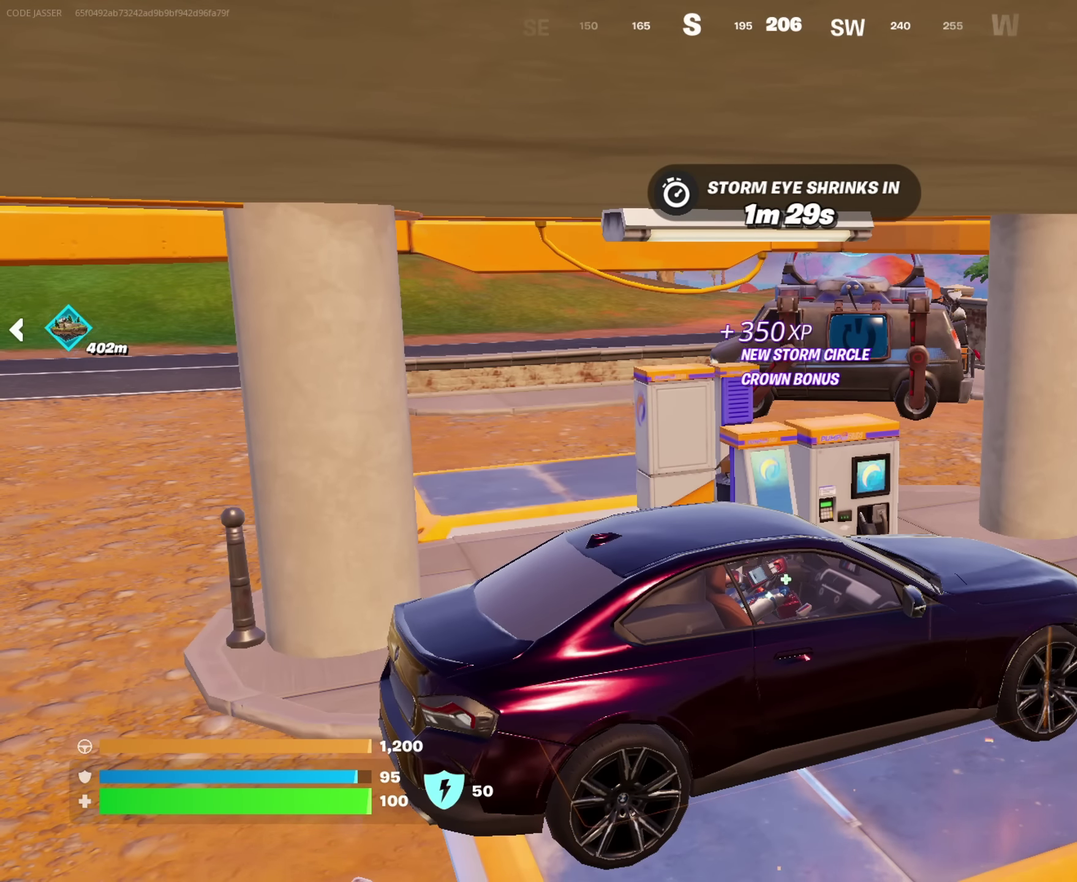
{"dt_ms": 500, "buttons": [], "left_stick": "center", "right_stick": "center", "events": []}
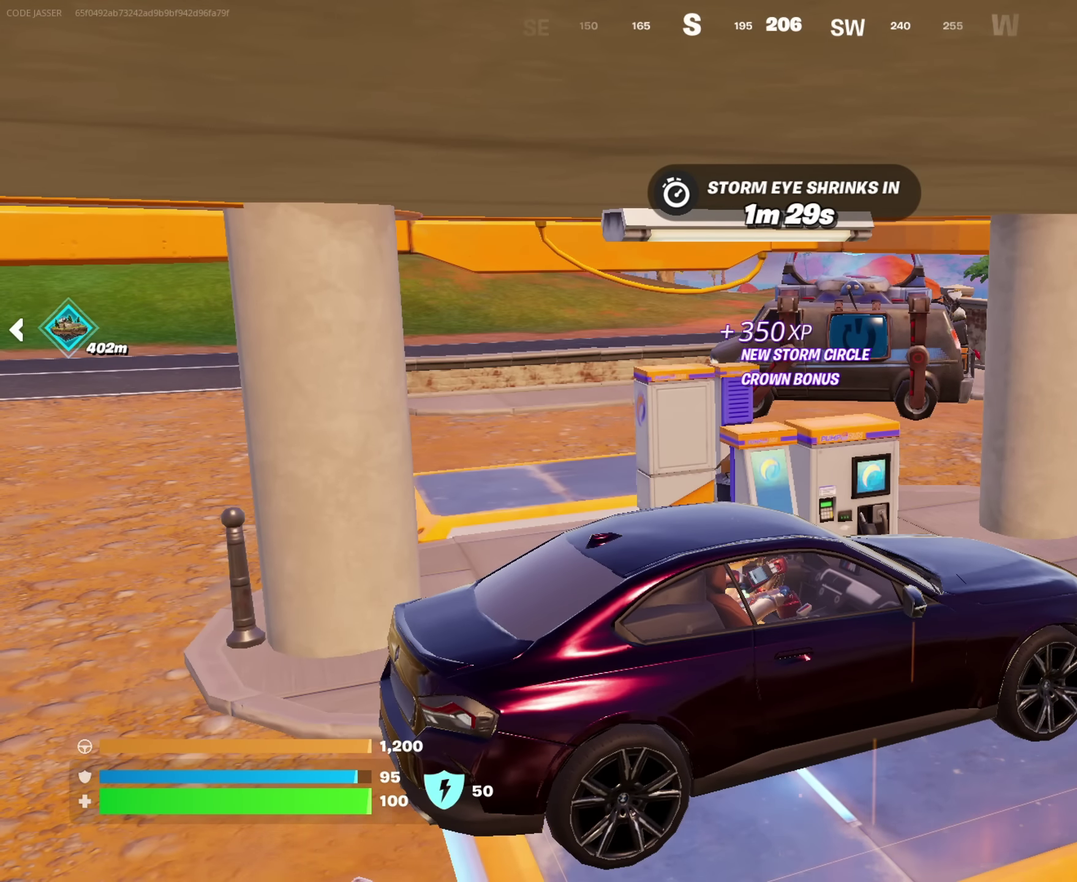
{"dt_ms": 450, "buttons": [], "left_stick": "center", "right_stick": "right", "events": [[417, "right_stick", "right"]]}
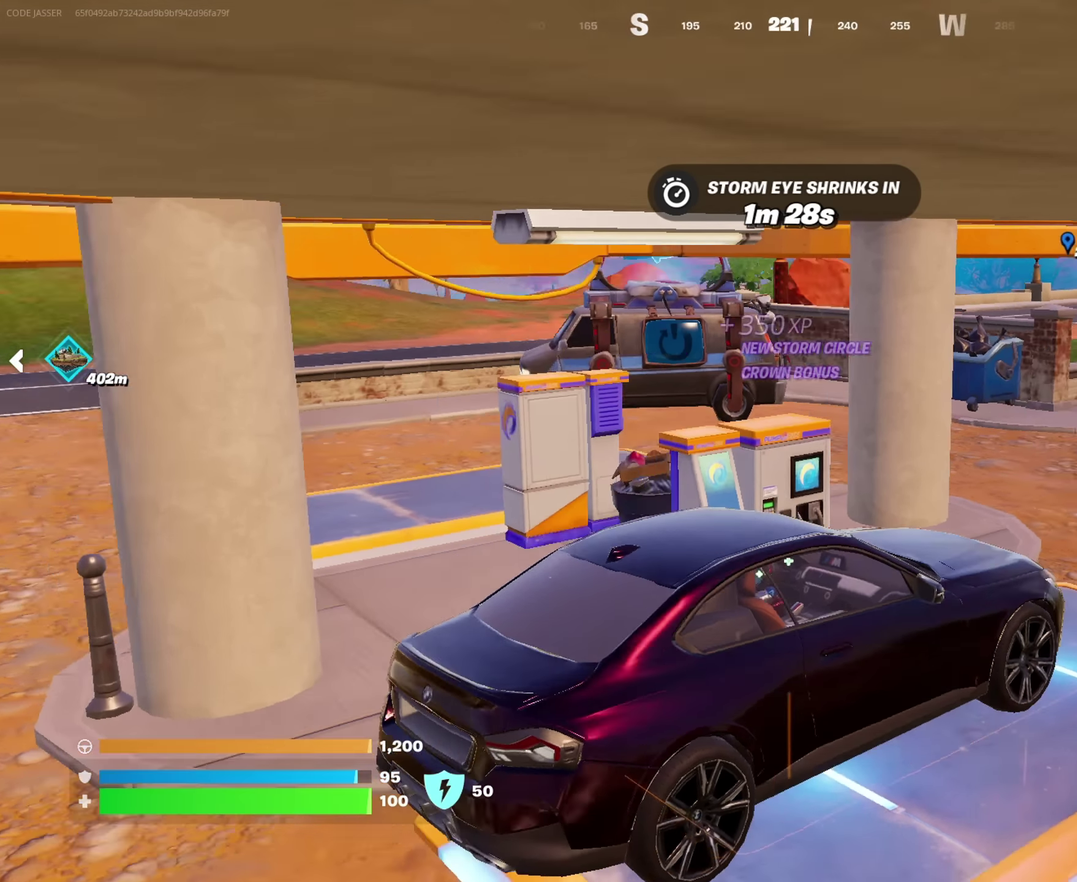
{"dt_ms": 550, "buttons": [], "left_stick": "center", "right_stick": "center", "events": [[133, "right_stick", "center"]]}
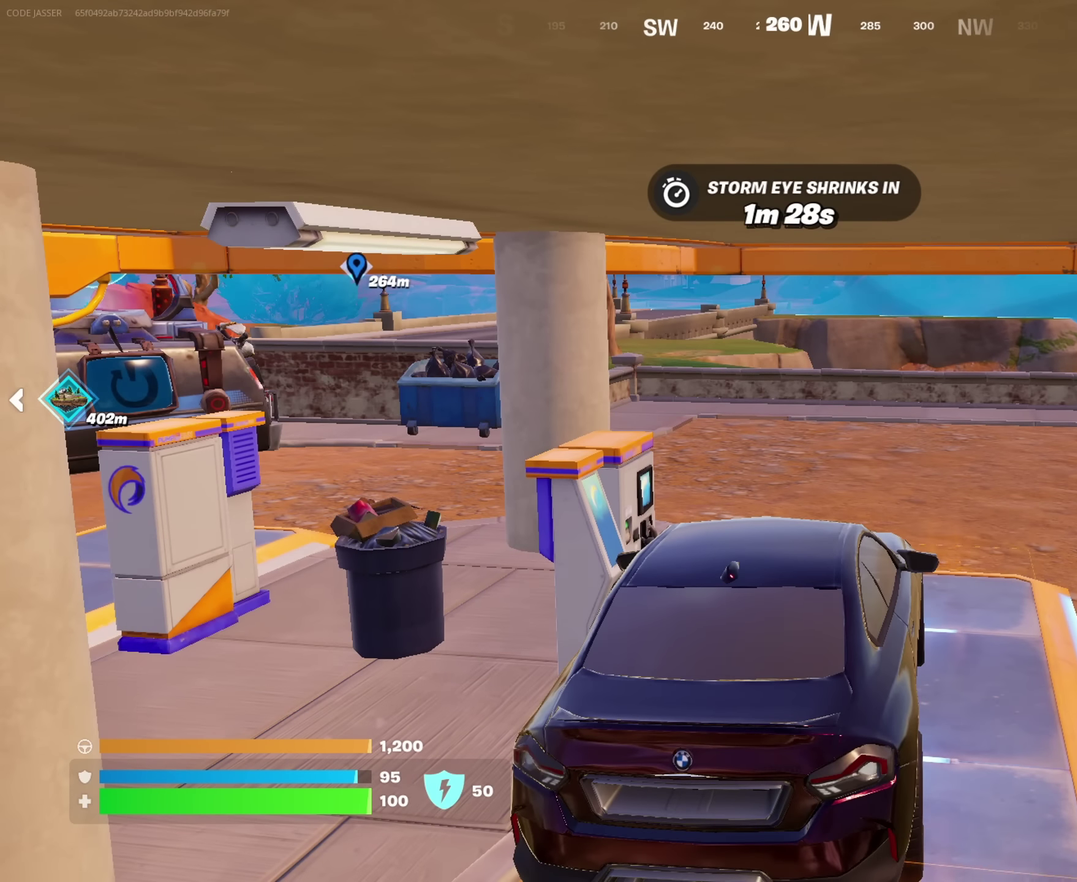
{"dt_ms": 500, "buttons": [], "left_stick": "center", "right_stick": "center", "events": []}
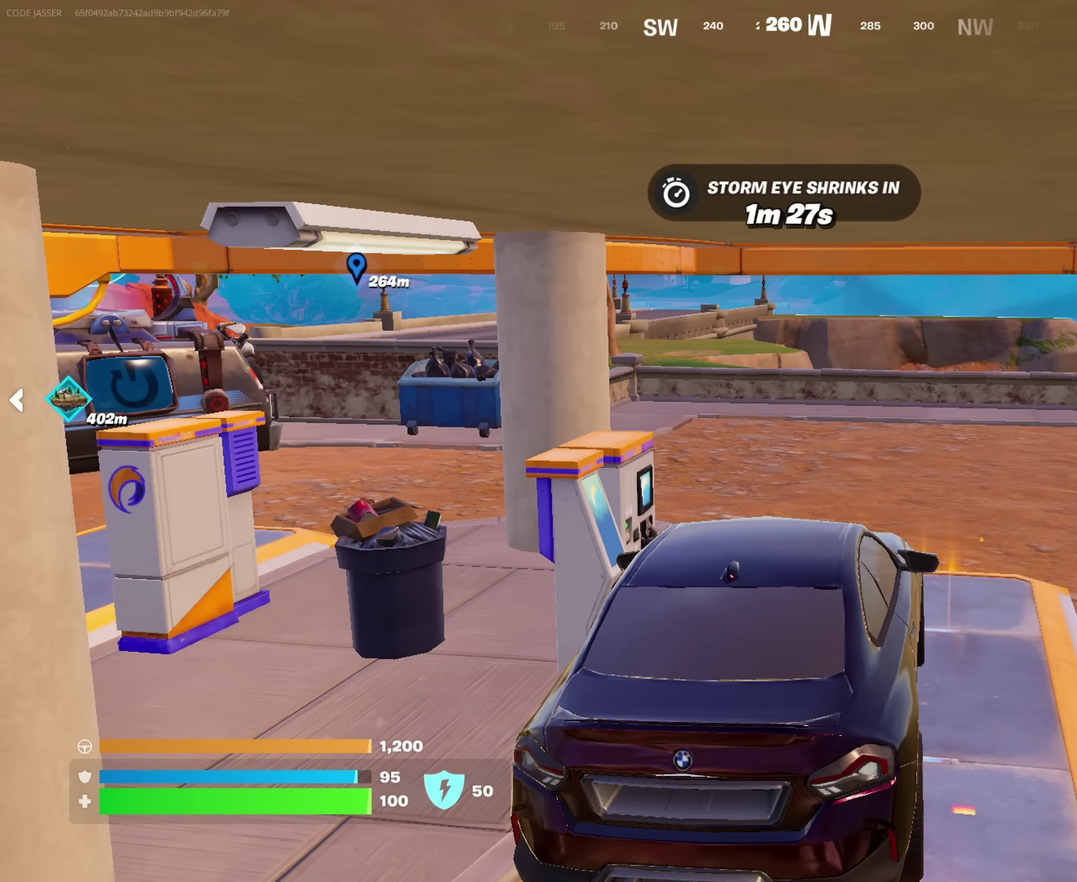
{"dt_ms": 500, "buttons": [], "left_stick": "center", "right_stick": "center", "events": []}
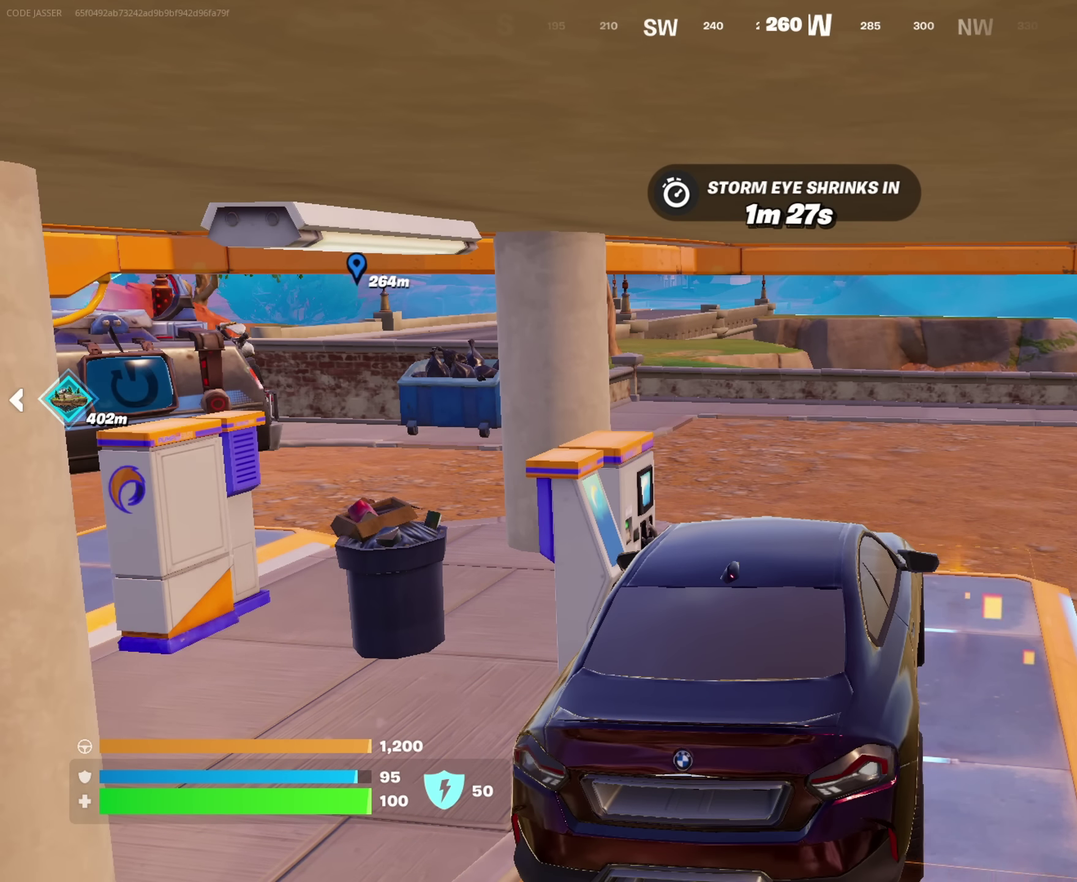
{"dt_ms": 500, "buttons": [], "left_stick": "center", "right_stick": "center", "events": []}
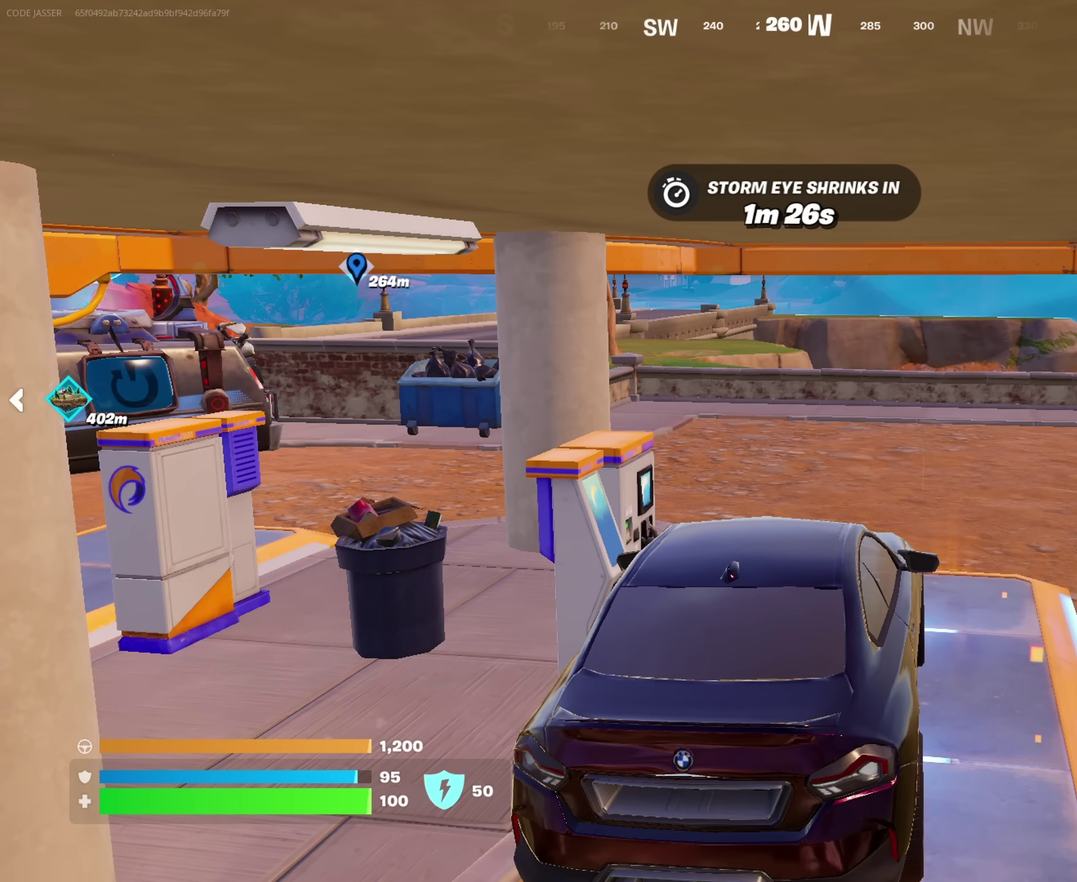
{"dt_ms": 750, "buttons": [], "left_stick": "down", "right_stick": "center", "events": [[200, "left_stick", "down"]]}
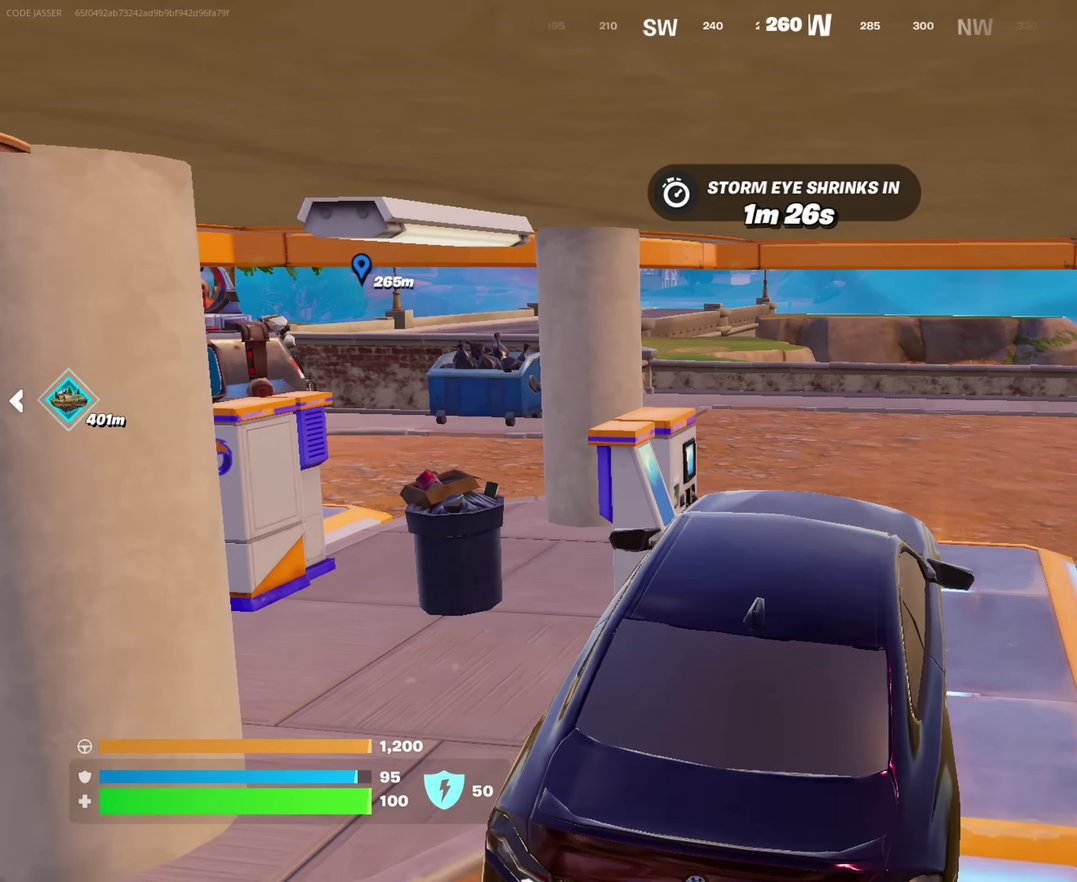
{"dt_ms": 250, "buttons": [], "left_stick": "down", "right_stick": "center", "events": []}
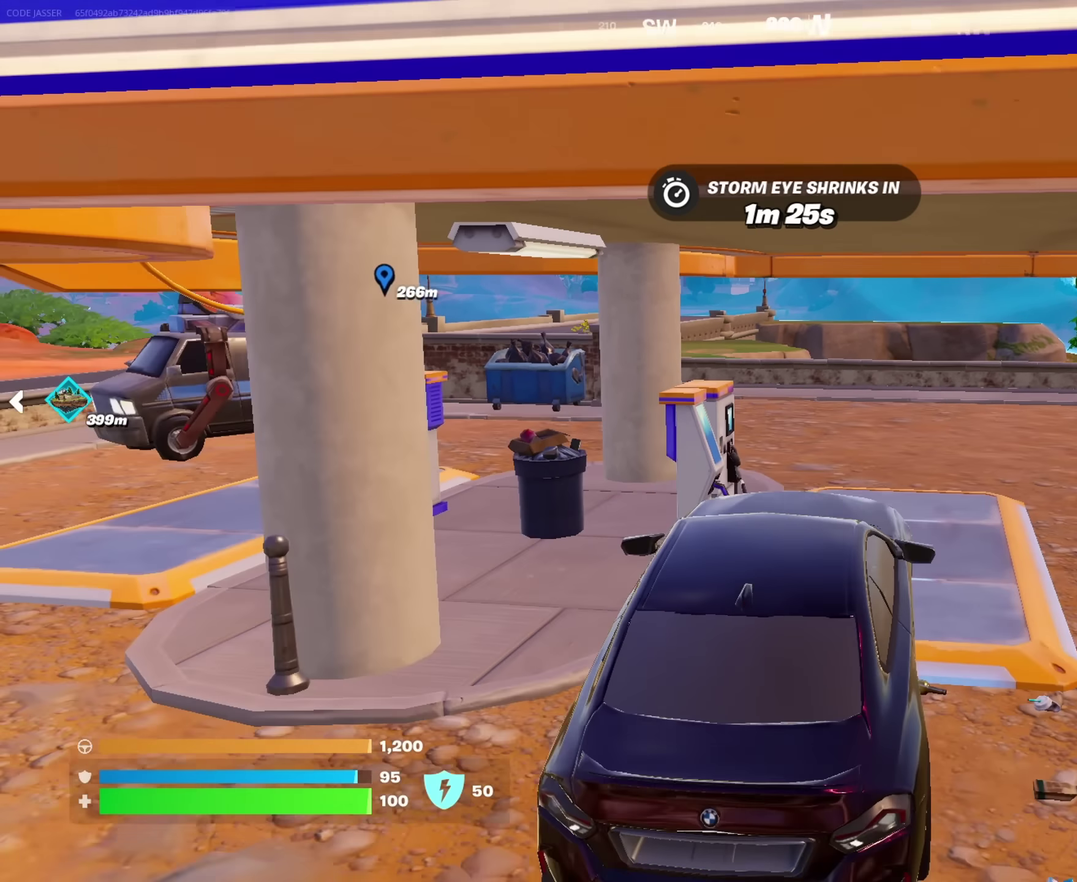
{"dt_ms": 750, "buttons": [], "left_stick": "up-left", "right_stick": "center", "events": [[167, "left_stick", "down-right"], [200, "right_stick", "left"], [384, "left_stick", "right"], [534, "left_stick", "up-right"], [567, "right_stick", "center"], [667, "left_stick", "up"], [734, "left_stick", "up-left"]]}
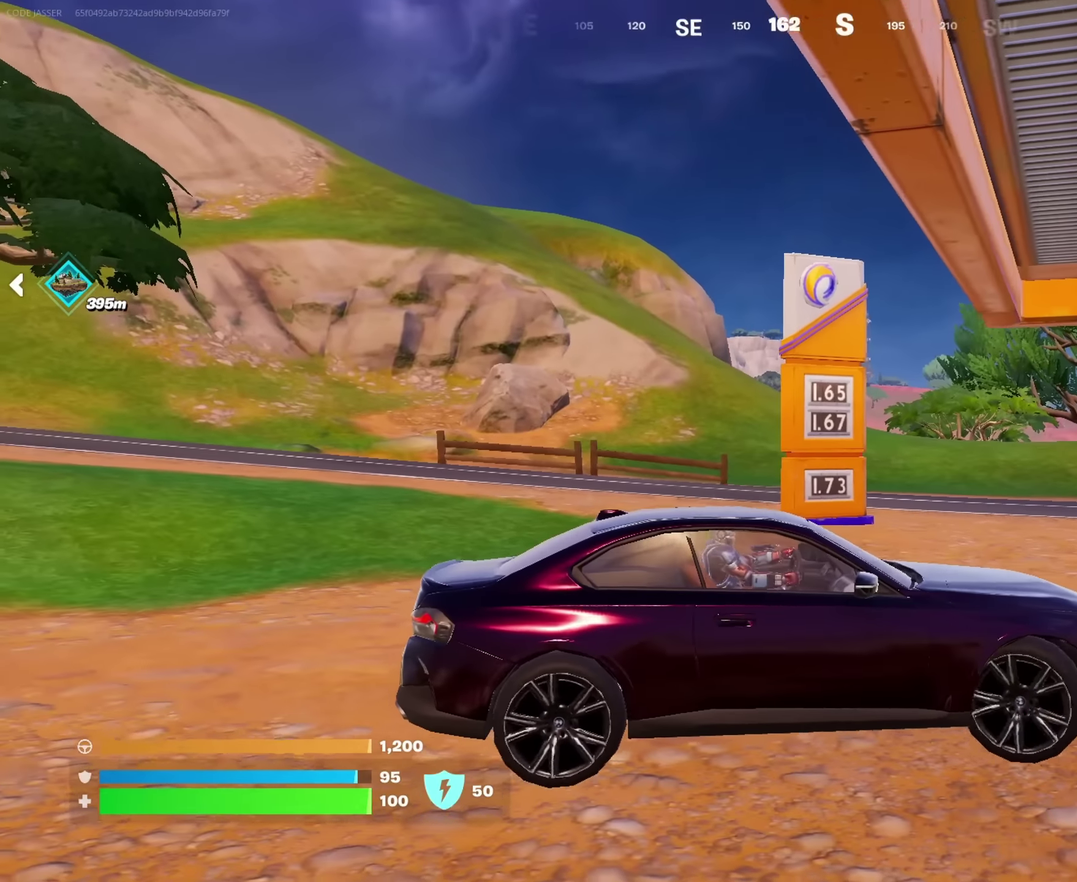
{"dt_ms": 250, "buttons": [], "left_stick": "up-left", "right_stick": "right", "events": [[167, "right_stick", "right"]]}
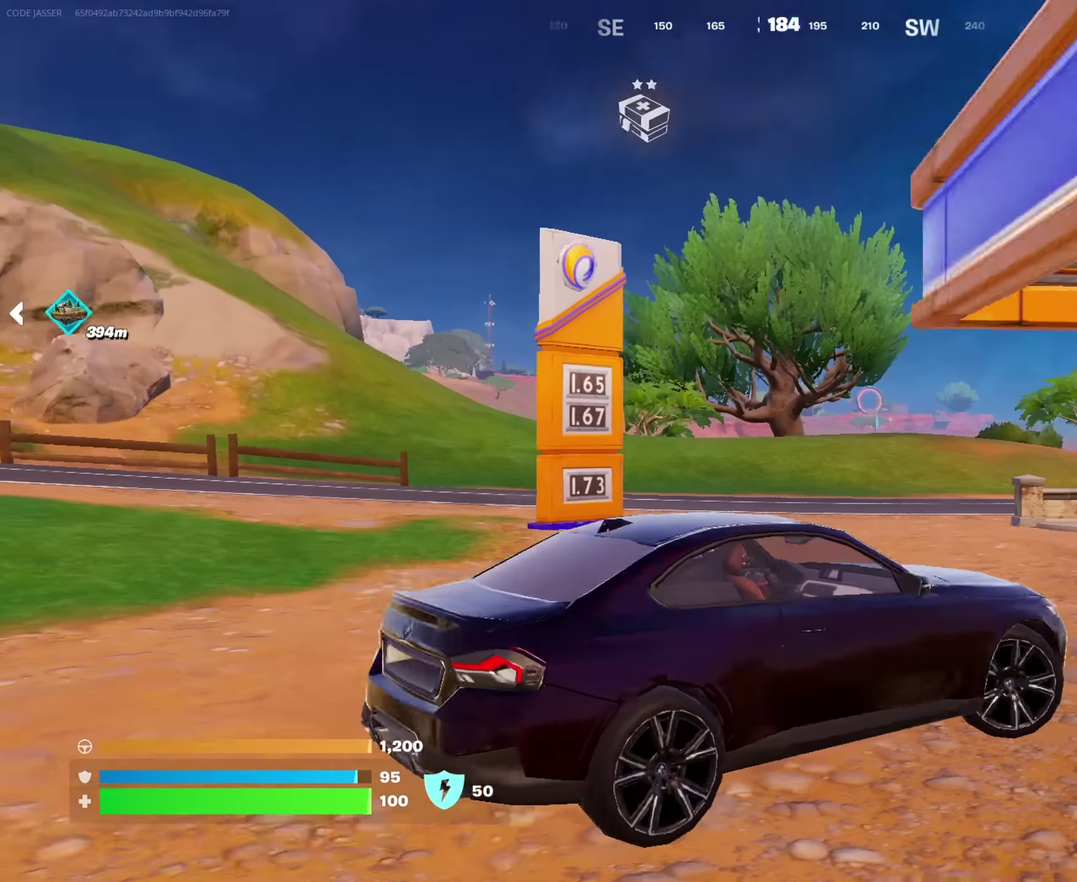
{"dt_ms": 650, "buttons": [], "left_stick": "up-left", "right_stick": "center", "events": [[50, "right_stick", "center"]]}